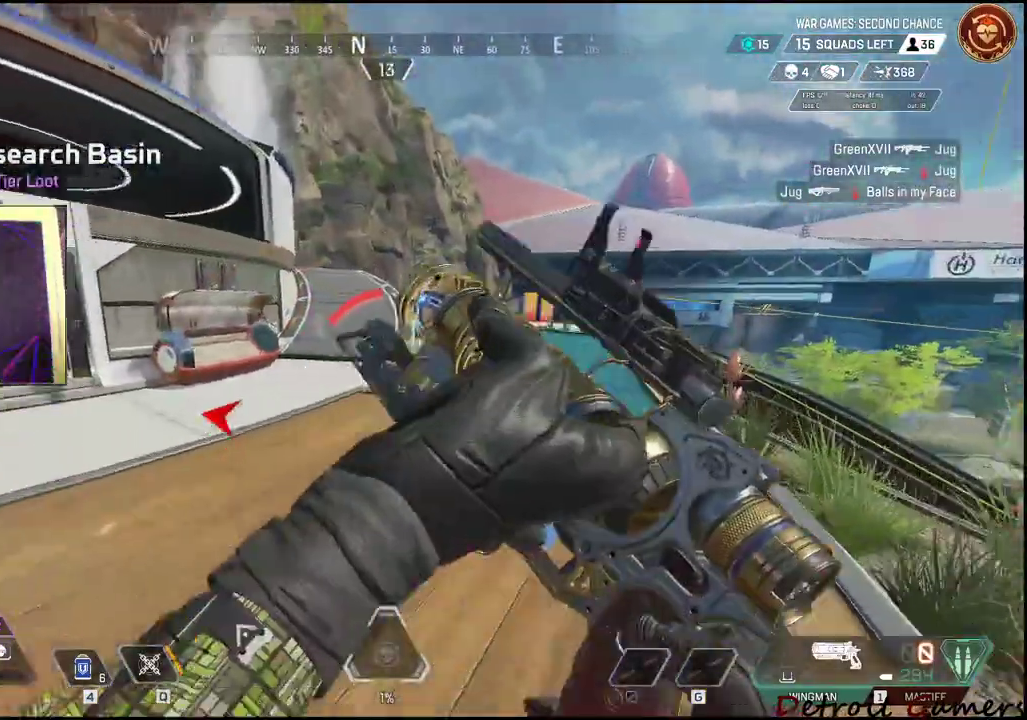
Gameplay with keyboard and mouse; each line is a JSON object with the keys and mouse buttons held at the frame after it. "events" lists presses ("down") and releases ("up") of "1", "2", "3", "4", "5", "a", "alt", "c", "caps_lock", "ctrl", "d", "e", "f", "g", "q", "r", "s", "shift", "space", "t", "tab", "v", "w", "x", "z", "mouse_left", "mouse_wheel" and "mouse_right" between this image and that frame as [ms after this image, input, new state], when the widget could be followed in between. "mouse_left", "mouse_wheel", "mouse_right" = the "left", "wheel", "right" buttons of the "mouse" list. No other keys are recorded. "wheel" means that the mouse wheel is clicked or scrolled. Not read: mouse_move.
{"keys": ["d"], "mouse": ["right"], "events": [[83, "mouse_right", "down"], [133, "shift", "up"], [167, "w", "up"]]}
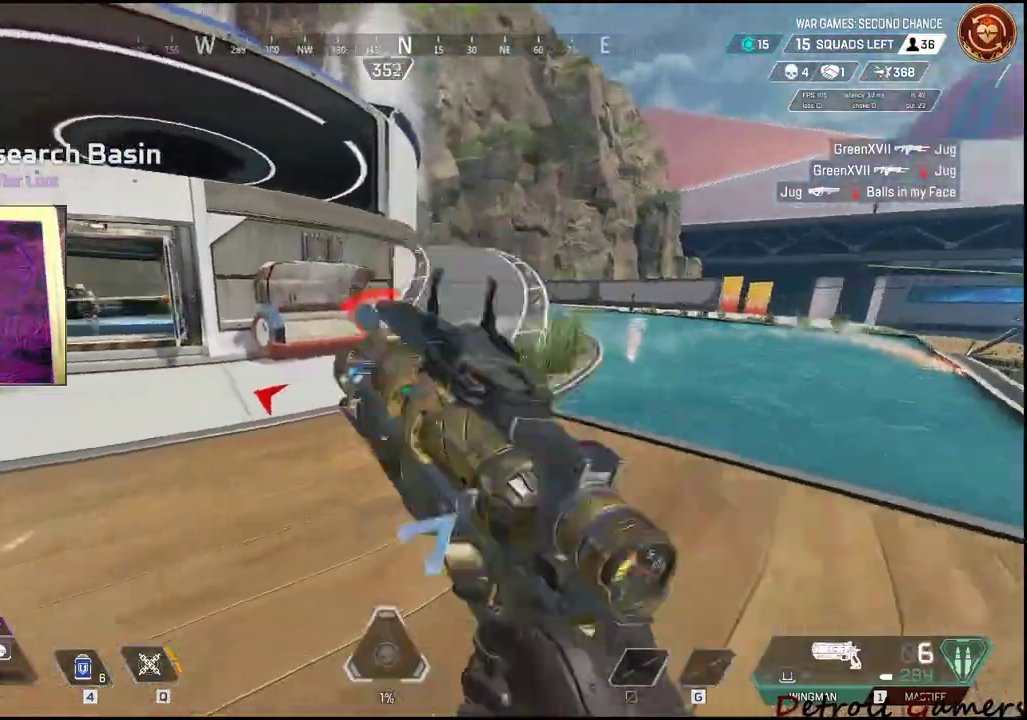
{"keys": ["d"], "mouse": ["right"], "events": []}
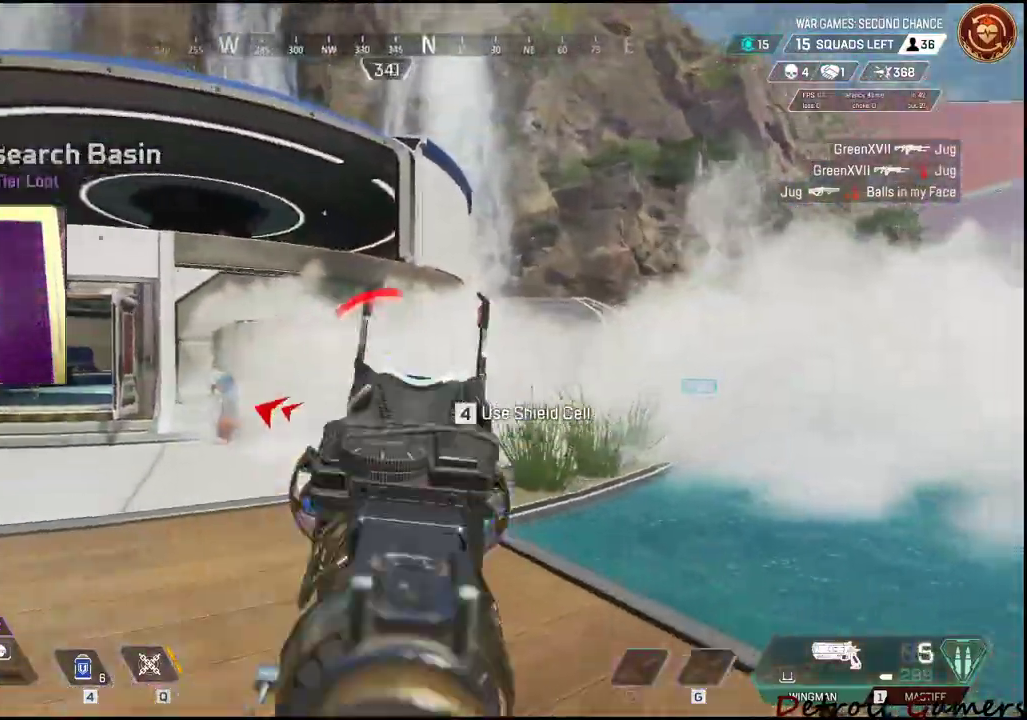
{"keys": ["d"], "mouse": [], "events": [[17, "mouse_left", "down"], [67, "mouse_right", "up"], [117, "mouse_left", "up"], [117, "space", "down"], [350, "space", "up"]]}
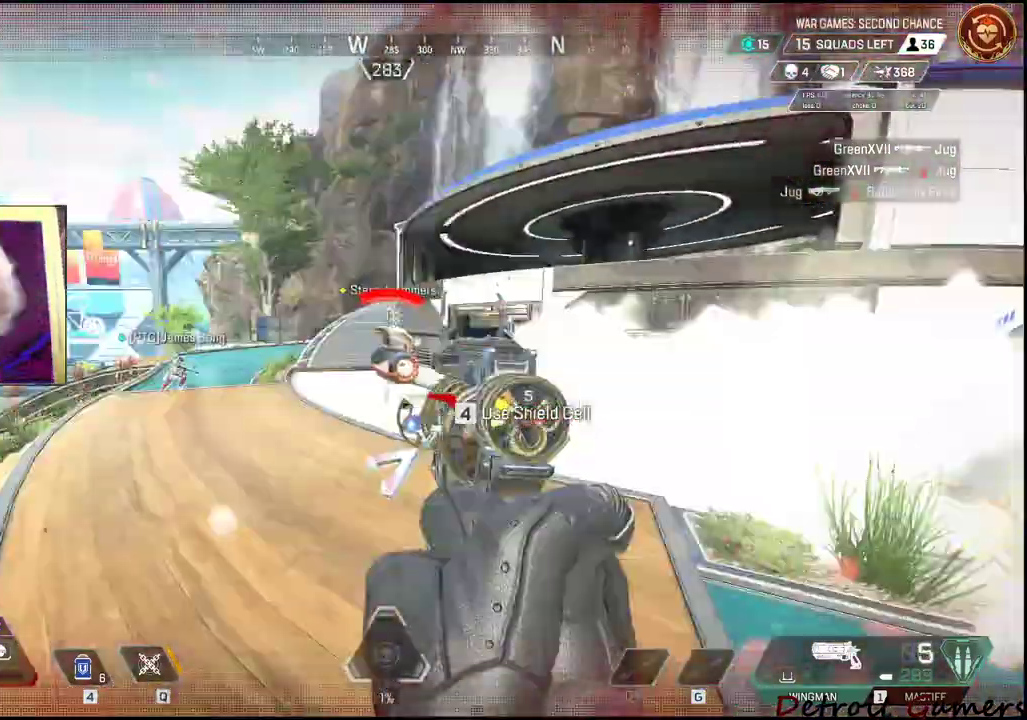
{"keys": ["d"], "mouse": [], "events": [[33, "mouse_right", "down"], [367, "mouse_left", "down"], [500, "mouse_left", "up"], [500, "mouse_right", "up"]]}
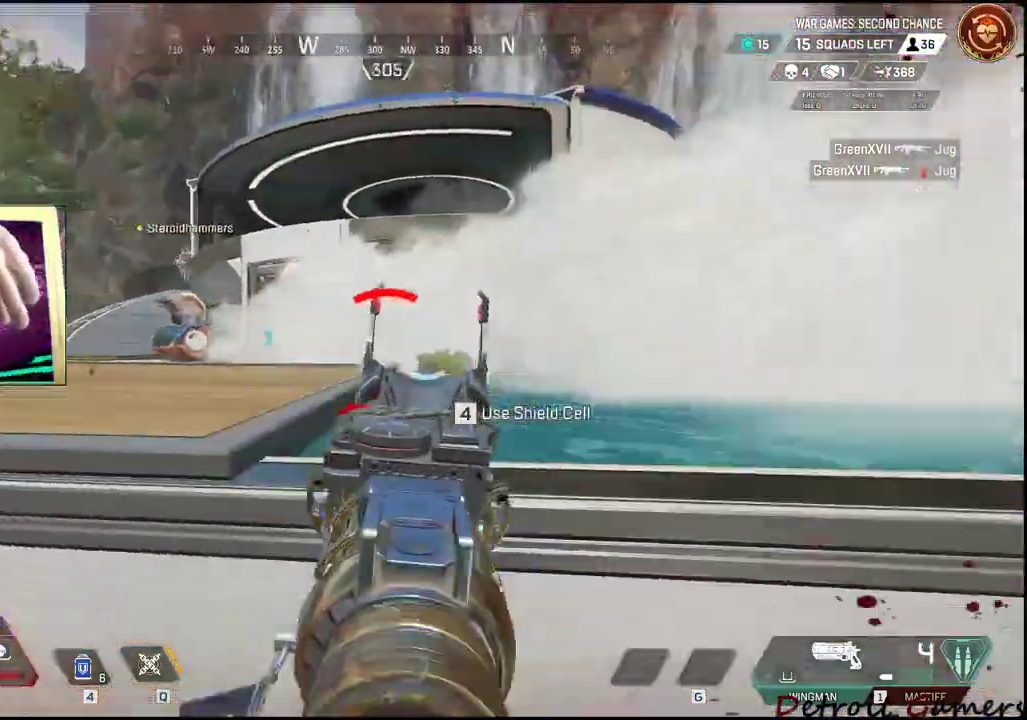
{"keys": ["shift", "w"], "mouse": [], "events": [[183, "w", "down"], [250, "shift", "down"], [383, "d", "up"]]}
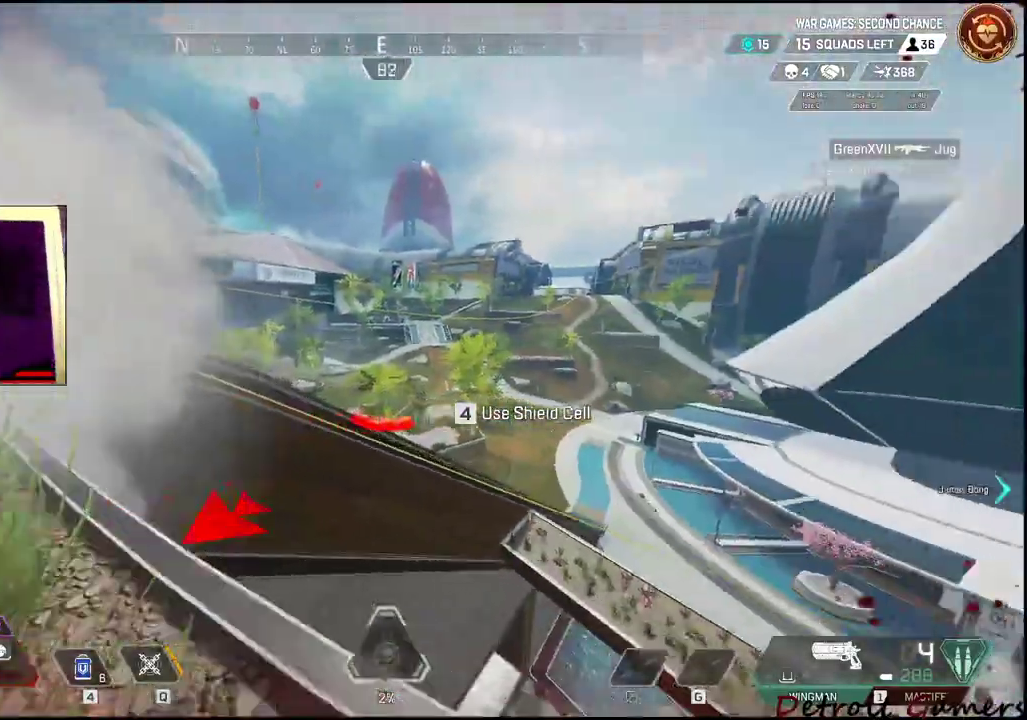
{"keys": ["4", "a", "shift", "w"], "mouse": [], "events": [[117, "4", "down"], [400, "a", "down"]]}
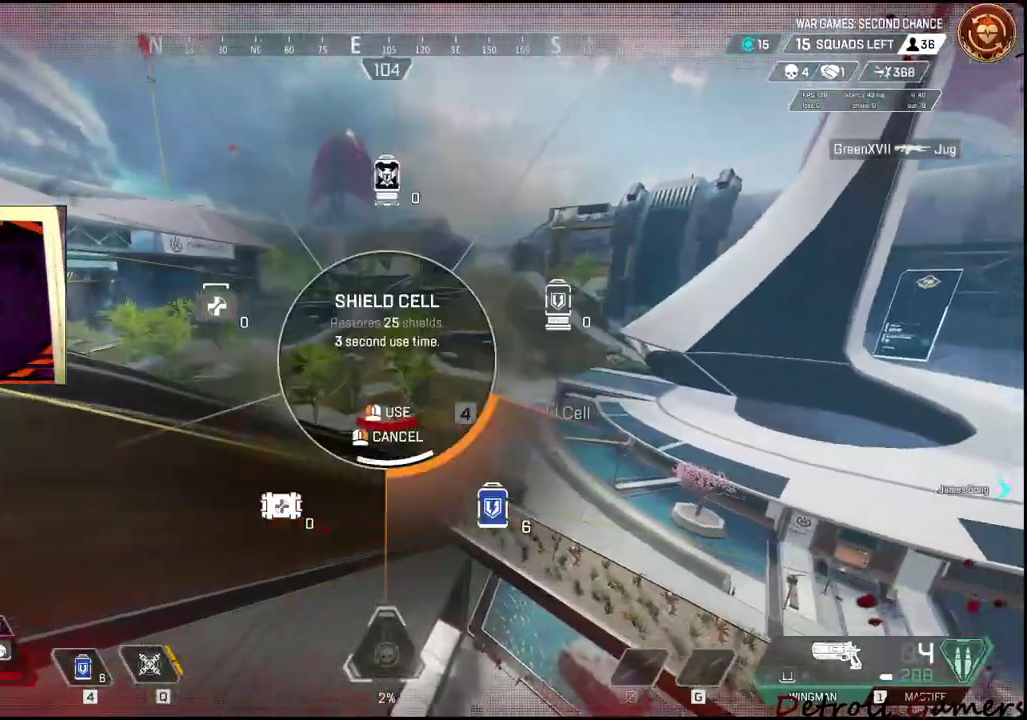
{"keys": ["a"], "mouse": [], "events": [[317, "4", "up"], [367, "4", "down"], [467, "4", "up"], [467, "shift", "up"], [467, "w", "up"]]}
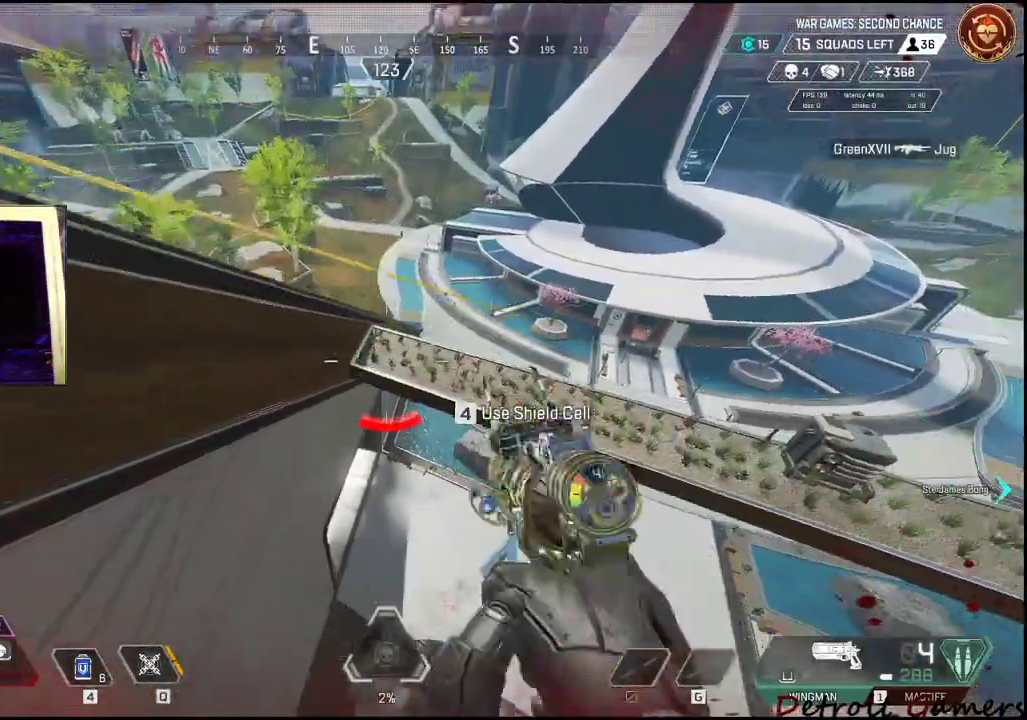
{"keys": ["d", "s"], "mouse": [], "events": [[150, "s", "down"], [283, "a", "up"], [383, "d", "down"]]}
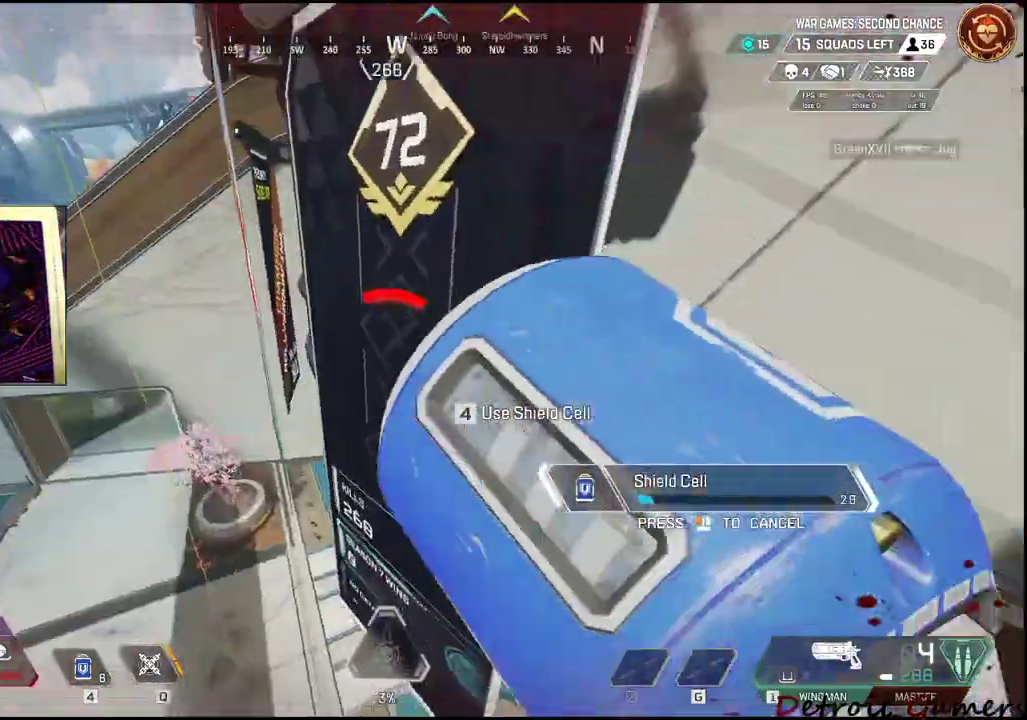
{"keys": ["d", "w"], "mouse": [], "events": [[33, "s", "up"], [267, "w", "down"]]}
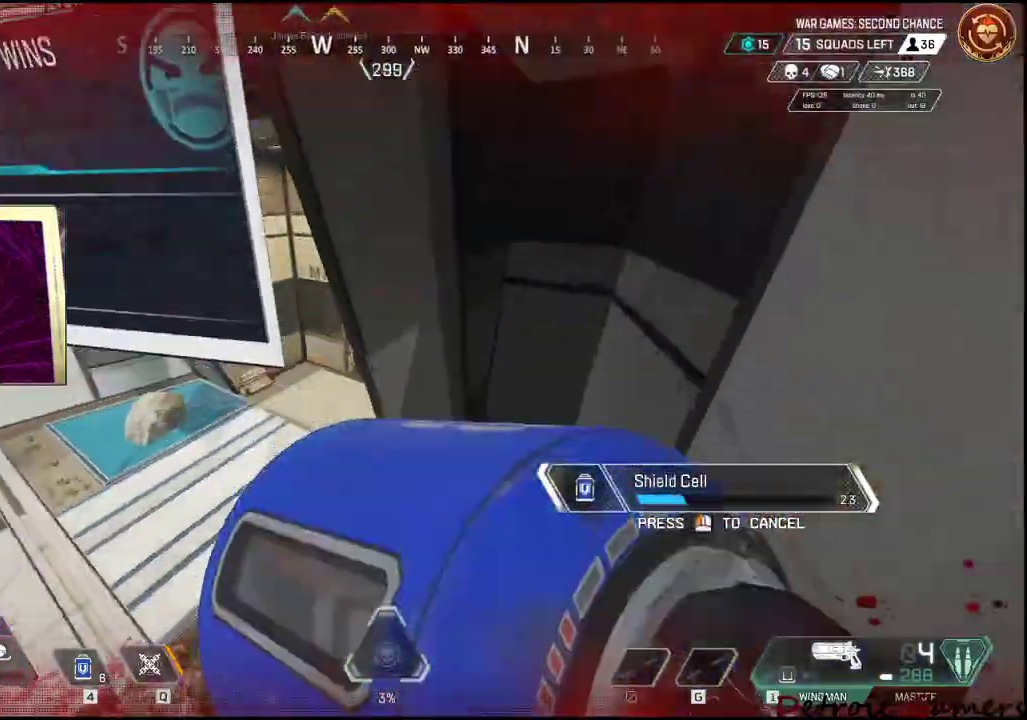
{"keys": ["w"], "mouse": [], "events": [[267, "d", "up"]]}
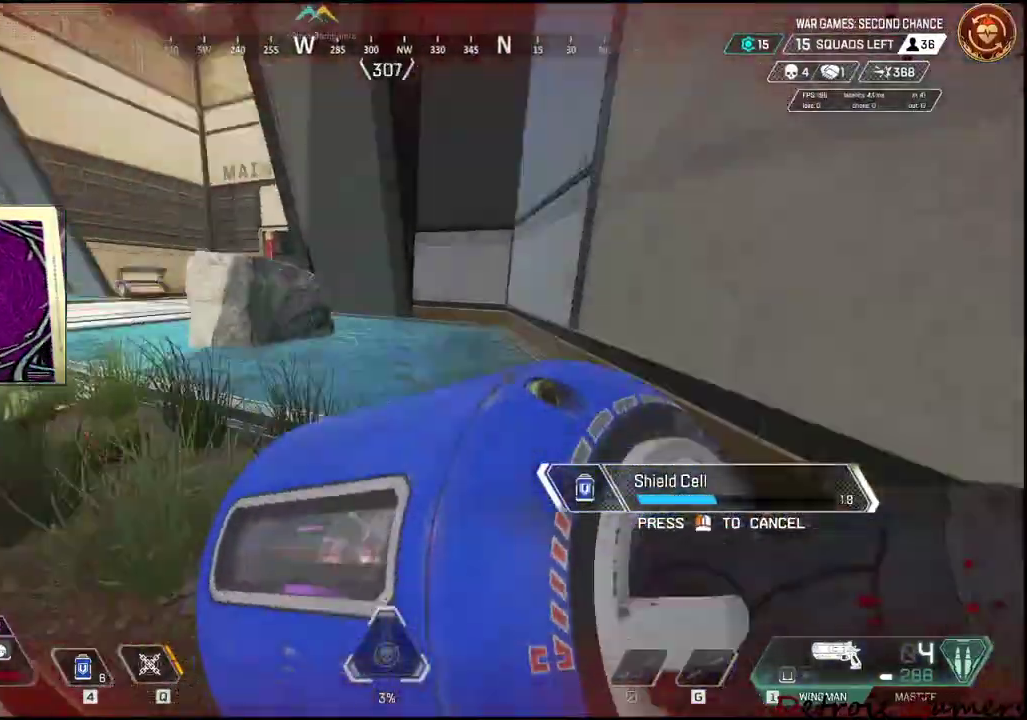
{"keys": ["d"], "mouse": [], "events": [[17, "d", "down"], [200, "w", "up"]]}
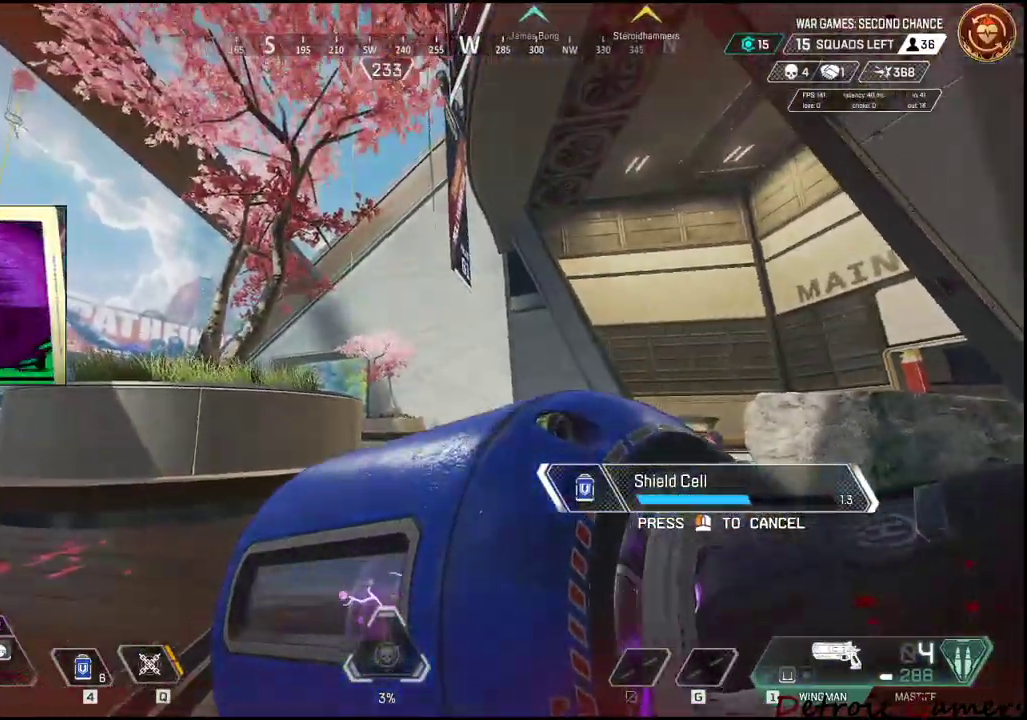
{"keys": ["d", "s"], "mouse": [], "events": [[83, "s", "down"]]}
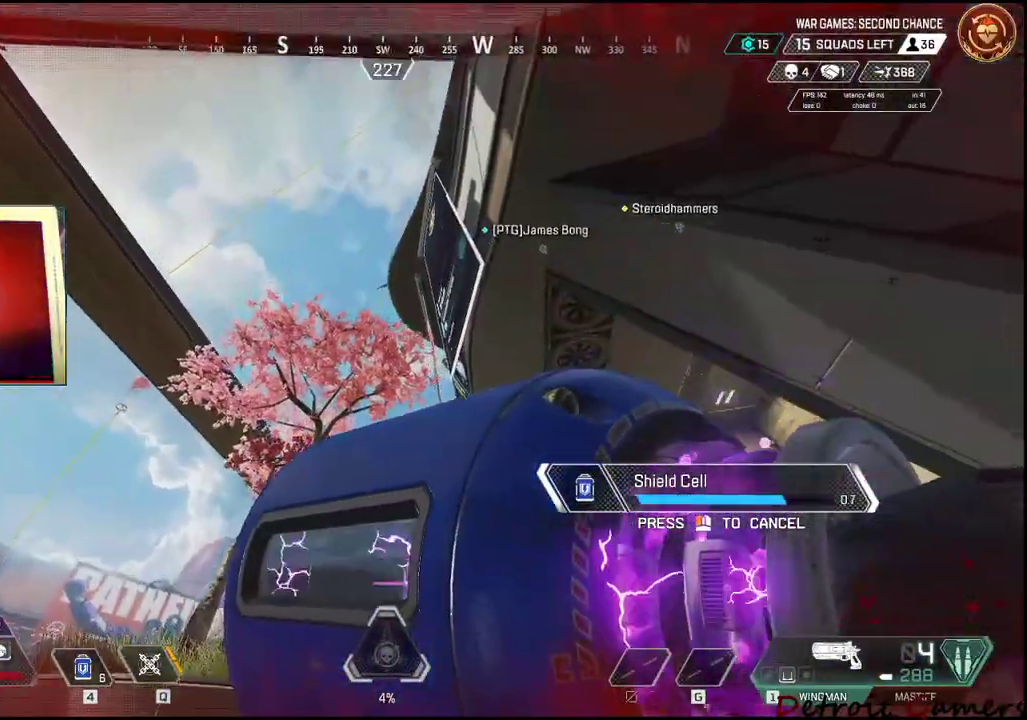
{"keys": ["d"], "mouse": [], "events": [[233, "s", "up"]]}
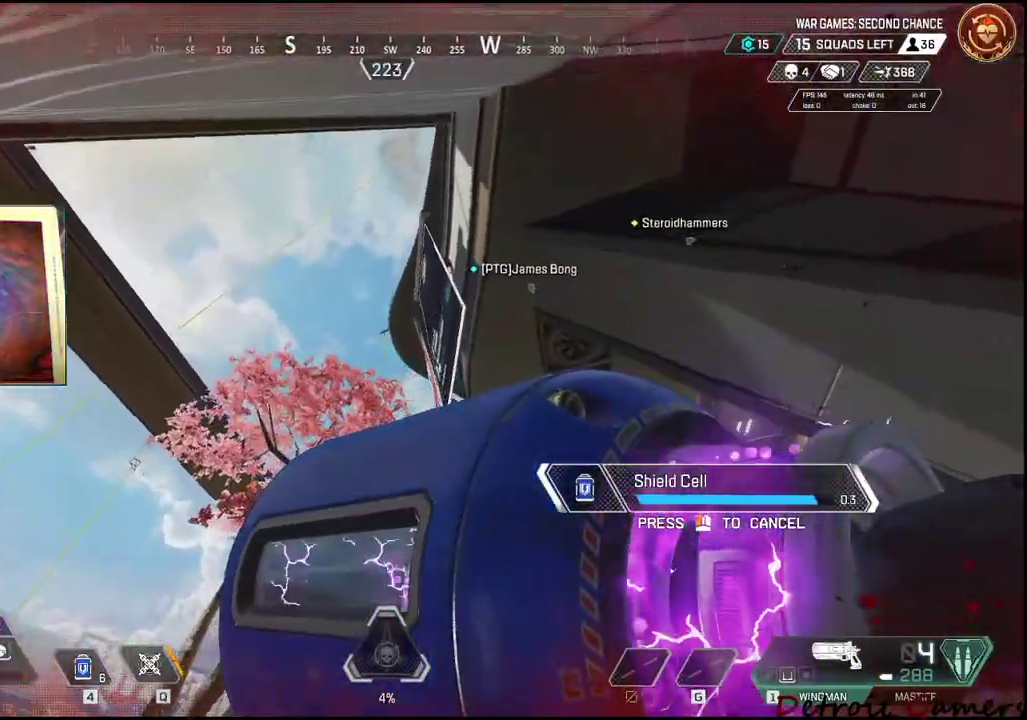
{"keys": ["a", "w"], "mouse": [], "events": [[200, "a", "down"], [250, "d", "up"], [467, "w", "down"]]}
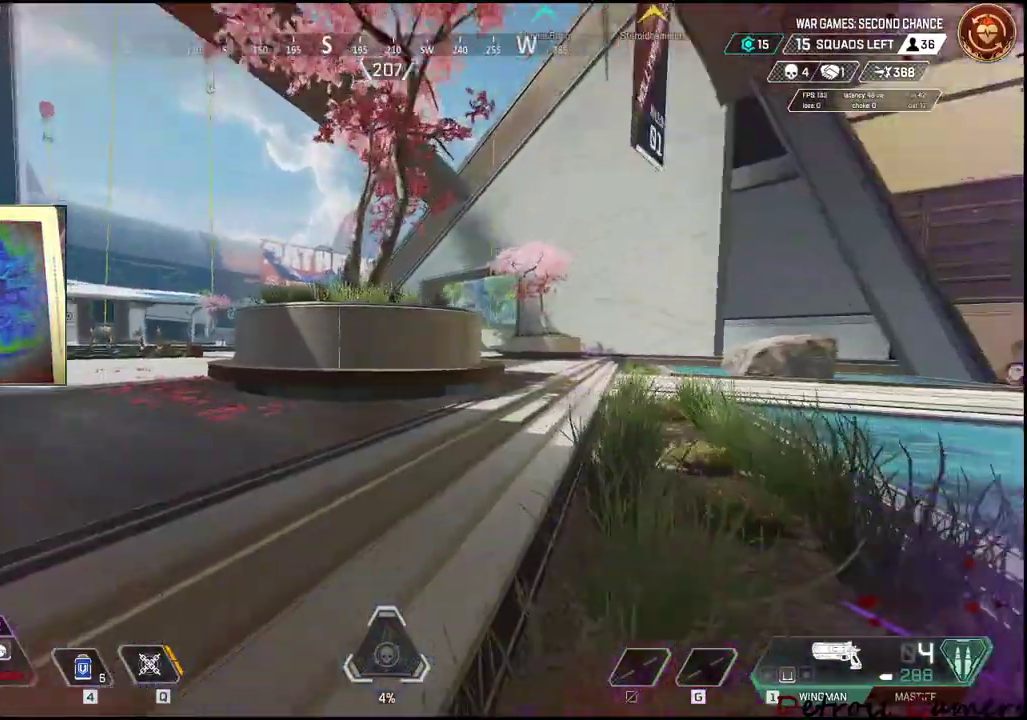
{"keys": ["a", "w"], "mouse": [], "events": [[67, "4", "down"], [300, "4", "up"], [350, "4", "down"], [450, "4", "up"]]}
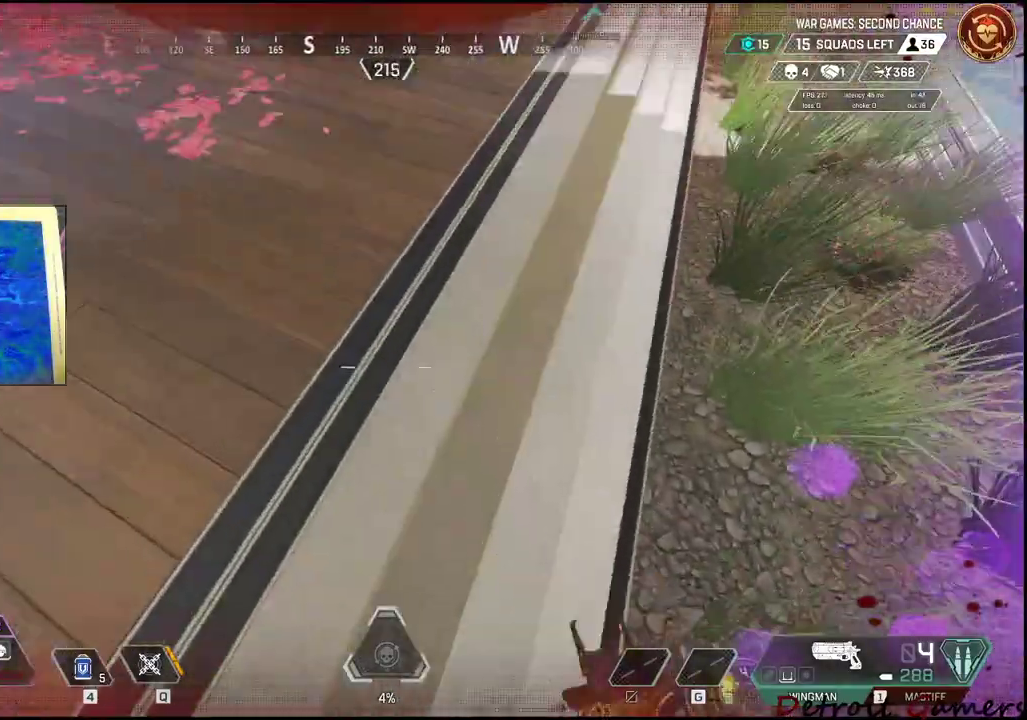
{"keys": ["a", "w"], "mouse": [], "events": []}
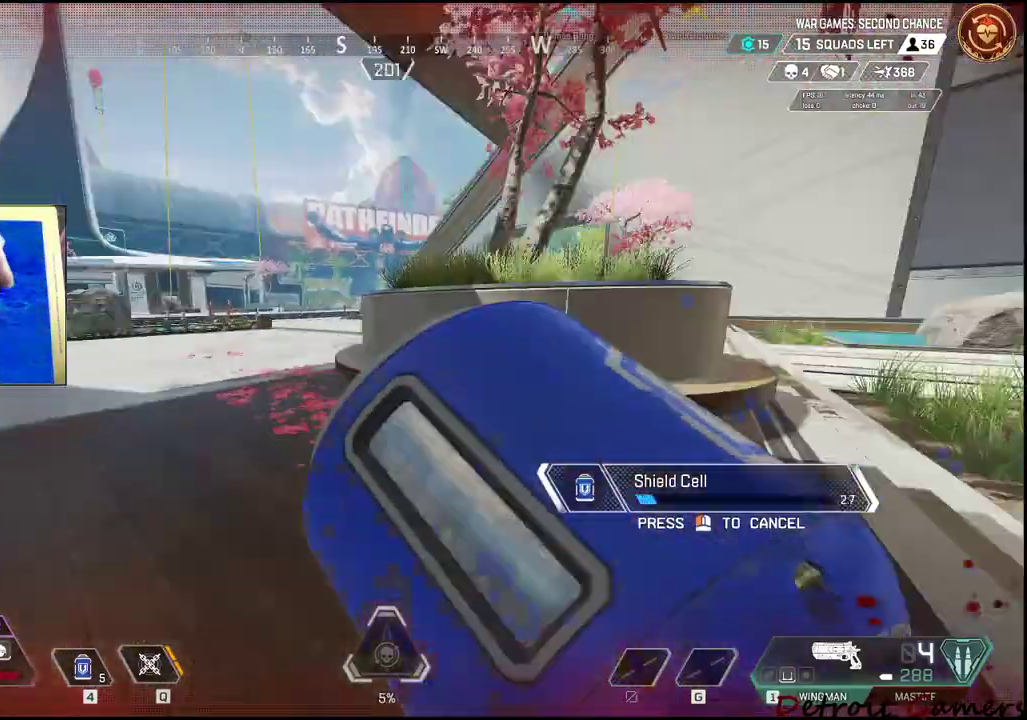
{"keys": ["s"], "mouse": [], "events": [[100, "w", "up"], [217, "s", "down"], [350, "a", "up"]]}
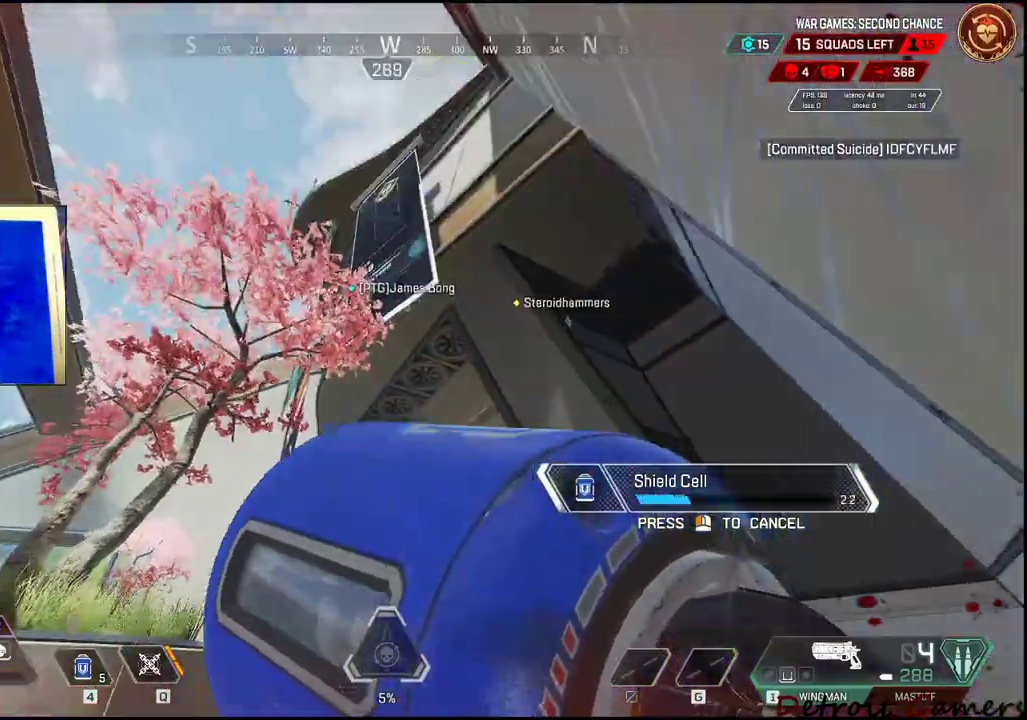
{"keys": ["a", "s"], "mouse": [], "events": [[250, "a", "down"]]}
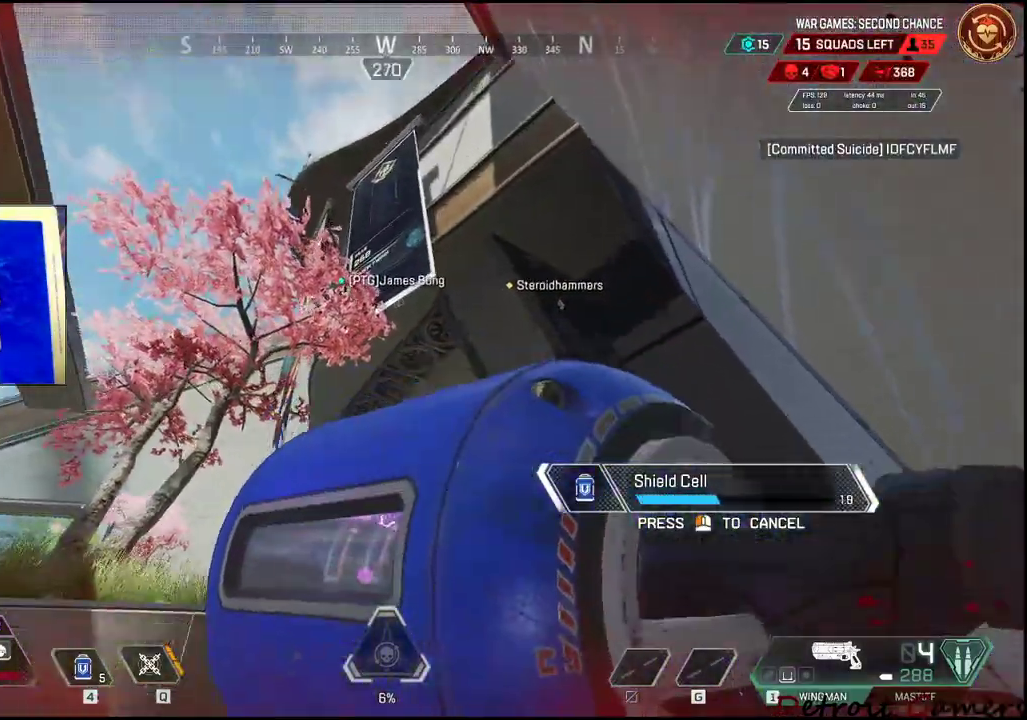
{"keys": ["a"], "mouse": [], "events": [[83, "s", "up"]]}
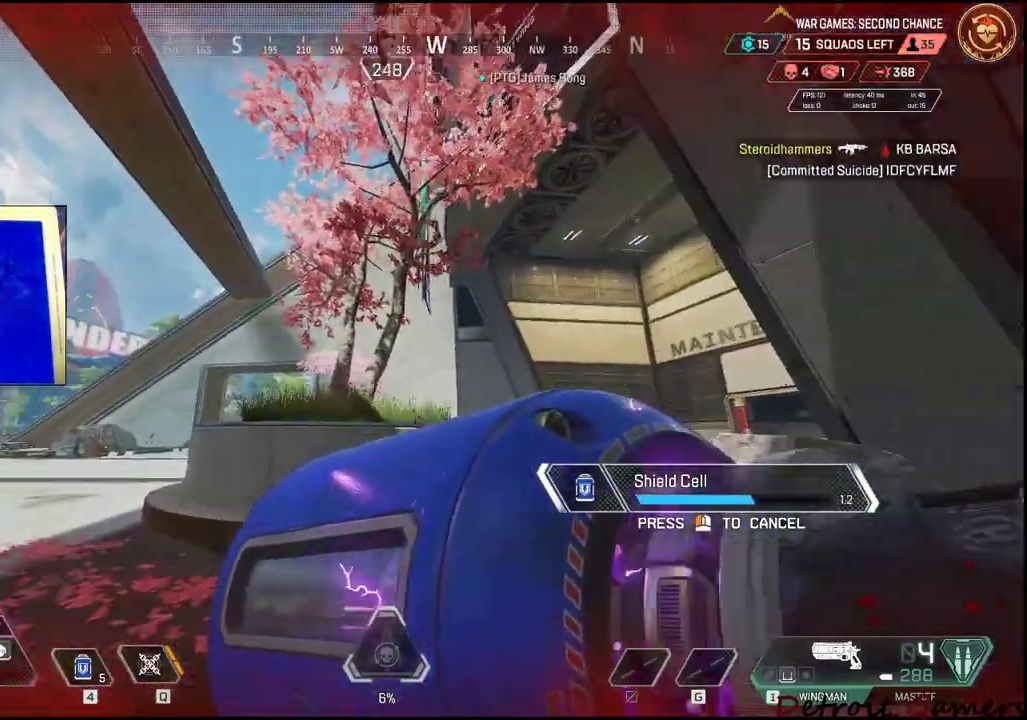
{"keys": ["a", "w"], "mouse": [], "events": [[250, "w", "down"]]}
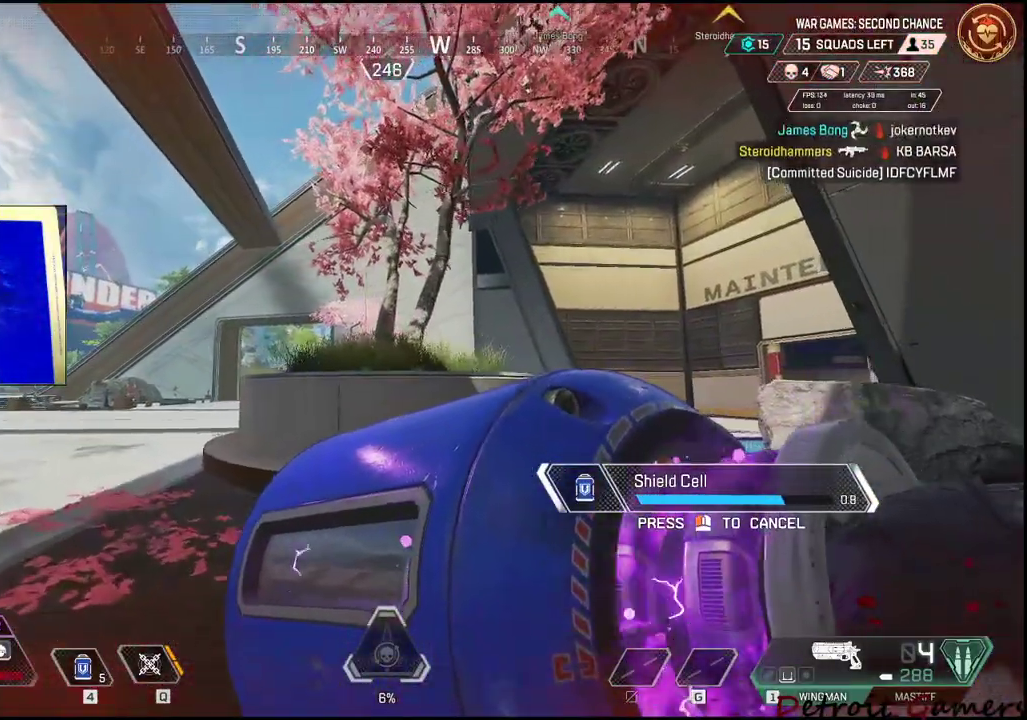
{"keys": ["w"], "mouse": [], "events": [[383, "a", "up"]]}
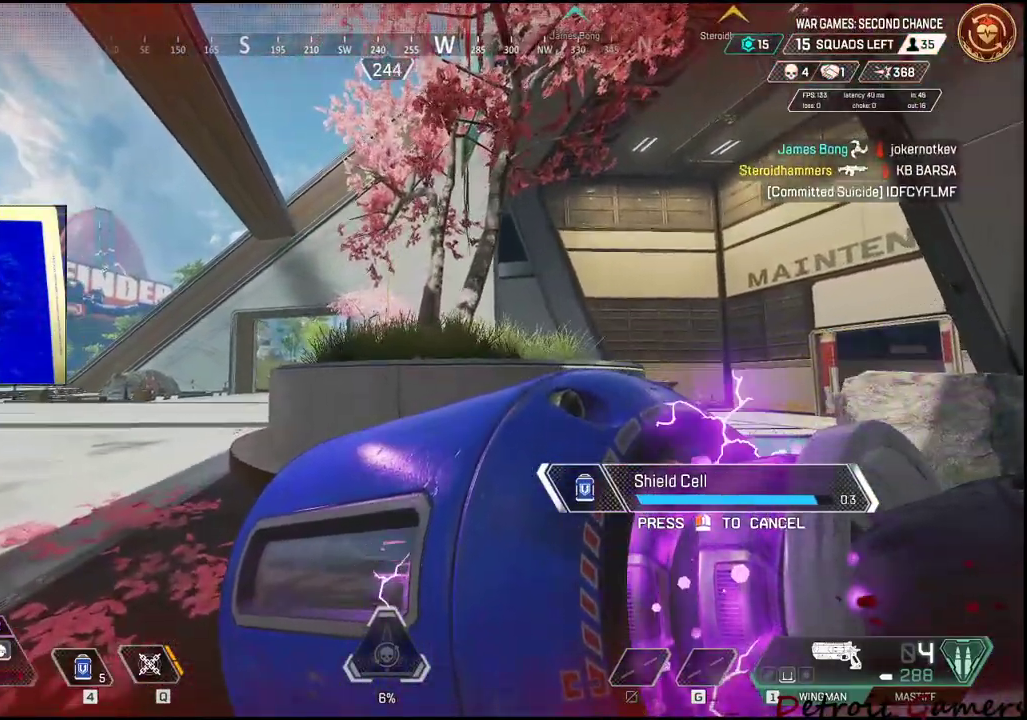
{"keys": ["4", "w"], "mouse": [], "events": [[83, "a", "down"], [233, "a", "up"], [450, "4", "down"]]}
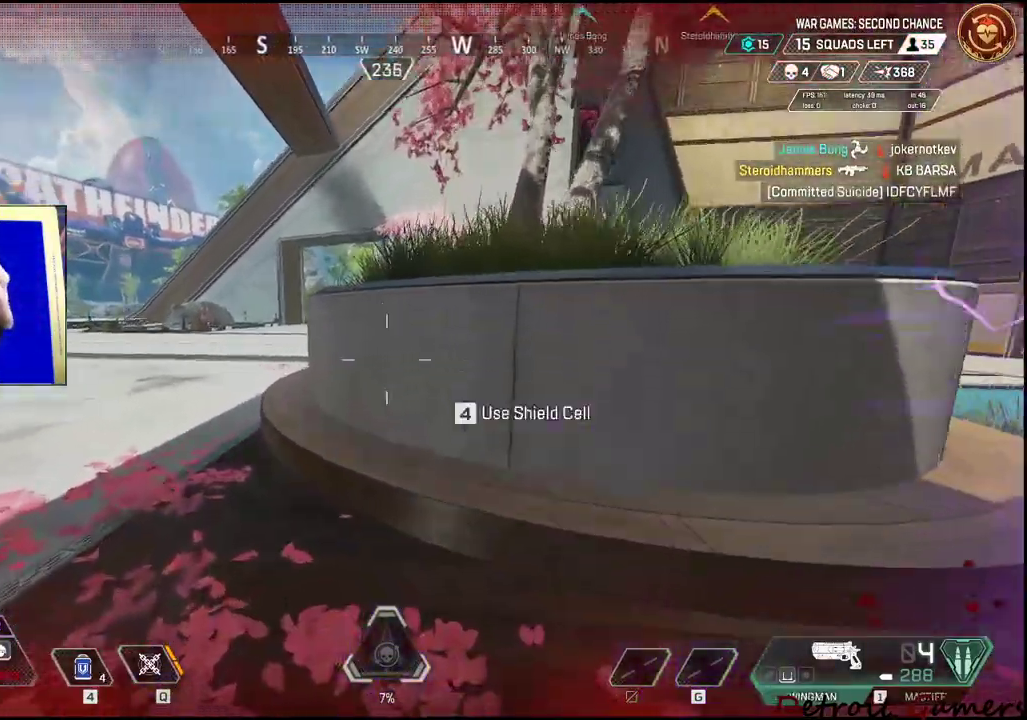
{"keys": ["4", "a", "w"], "mouse": [], "events": [[200, "4", "up"], [233, "a", "down"], [283, "4", "down"], [367, "4", "up"], [433, "4", "down"]]}
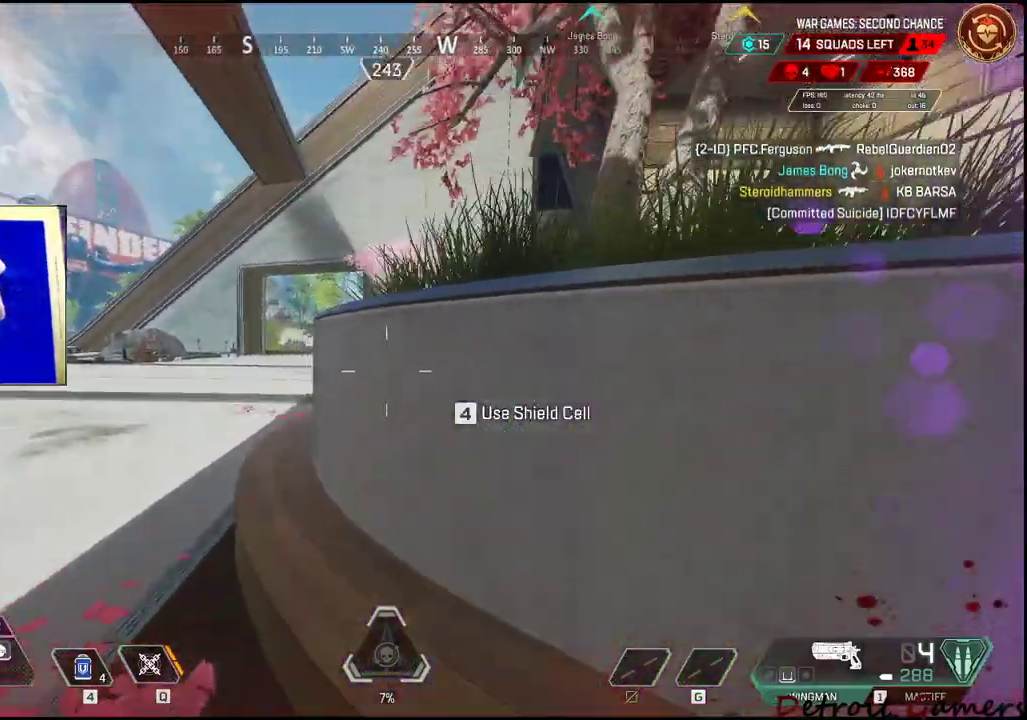
{"keys": ["a", "w"], "mouse": [], "events": [[33, "4", "up"]]}
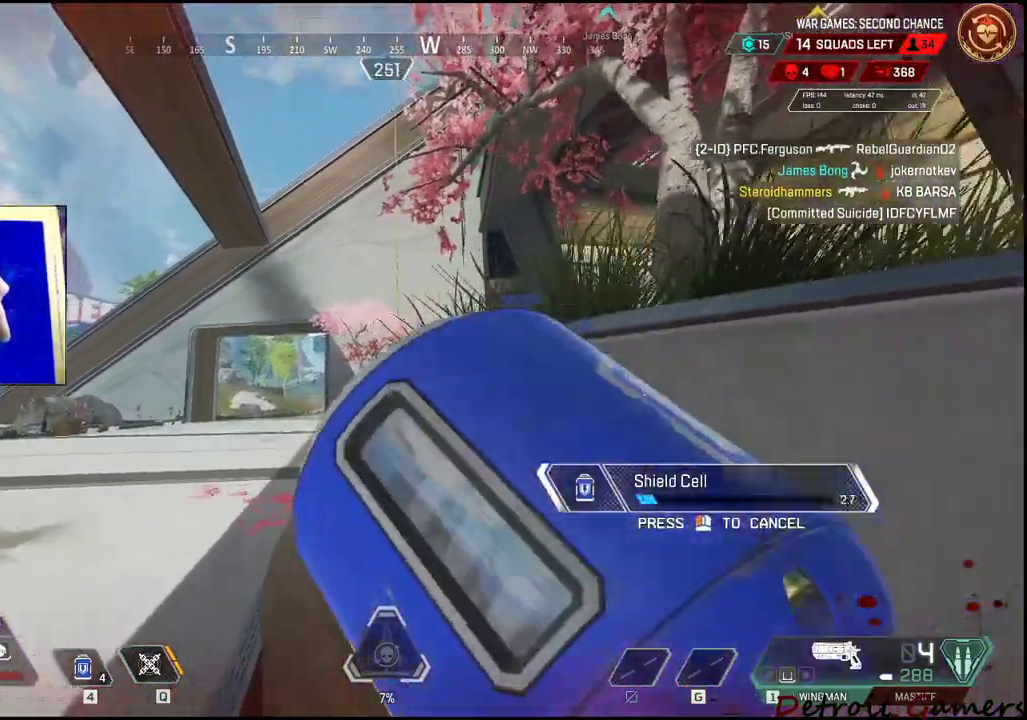
{"keys": ["a", "w"], "mouse": [], "events": []}
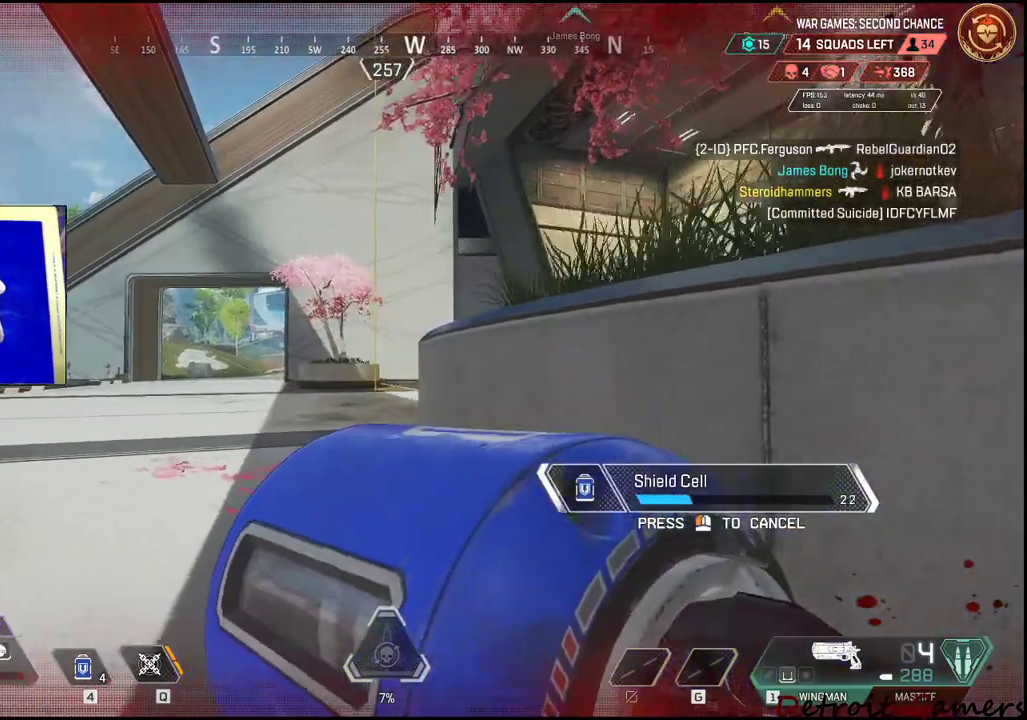
{"keys": ["w"], "mouse": [], "events": [[233, "a", "up"]]}
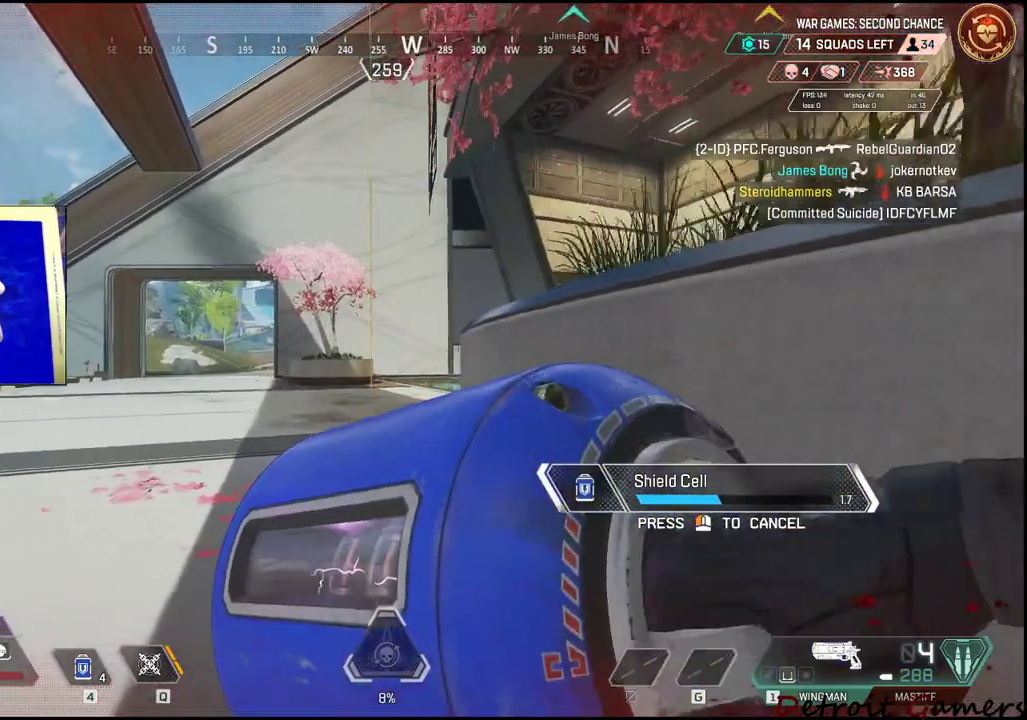
{"keys": ["a", "w"], "mouse": [], "events": [[333, "a", "down"]]}
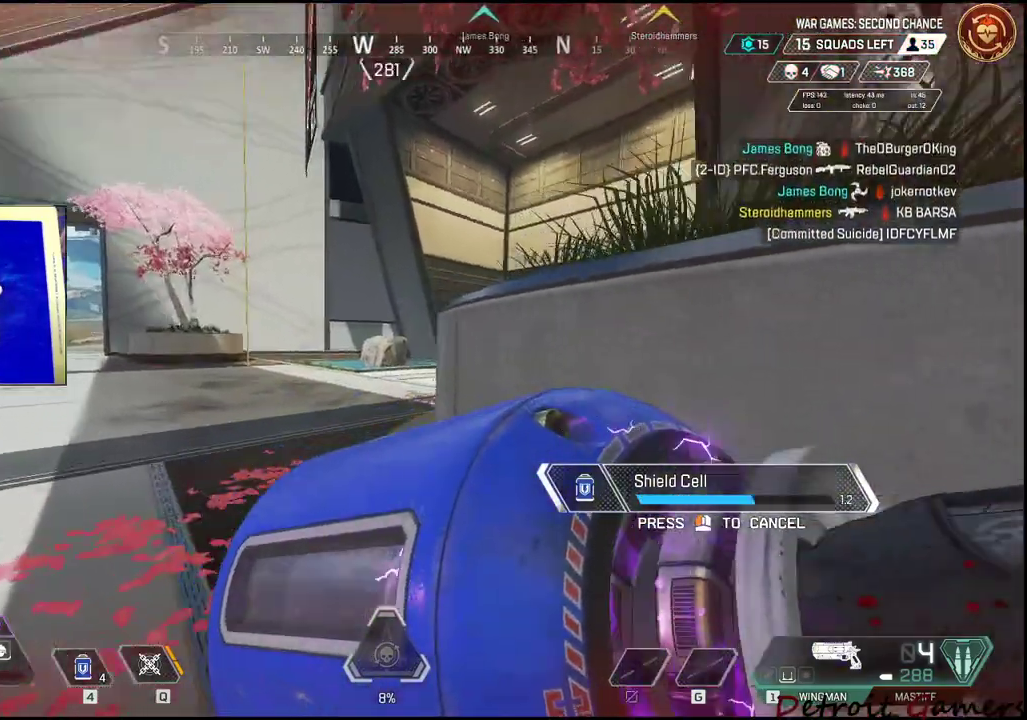
{"keys": ["a", "w"], "mouse": [], "events": []}
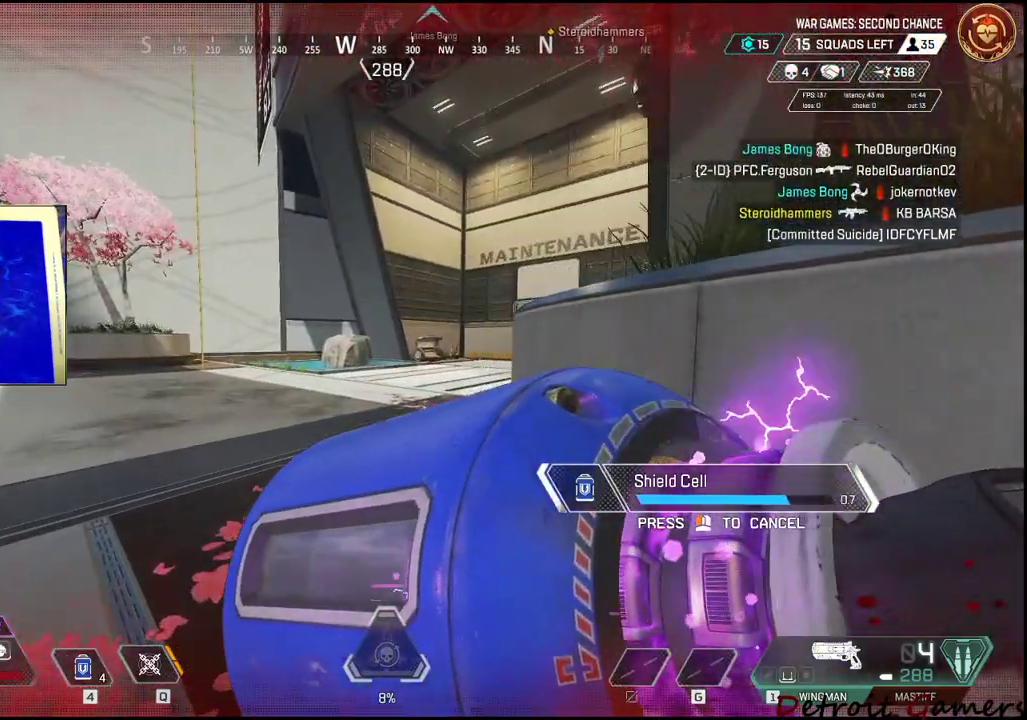
{"keys": ["a", "w"], "mouse": [], "events": []}
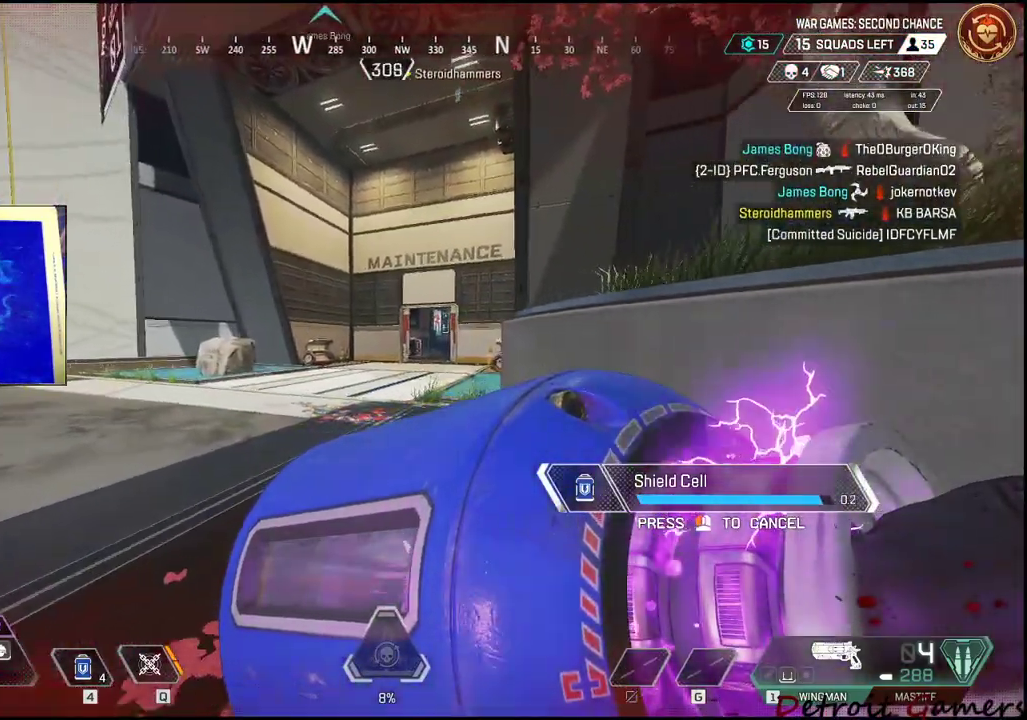
{"keys": ["4", "a", "w"], "mouse": [], "events": [[450, "4", "down"]]}